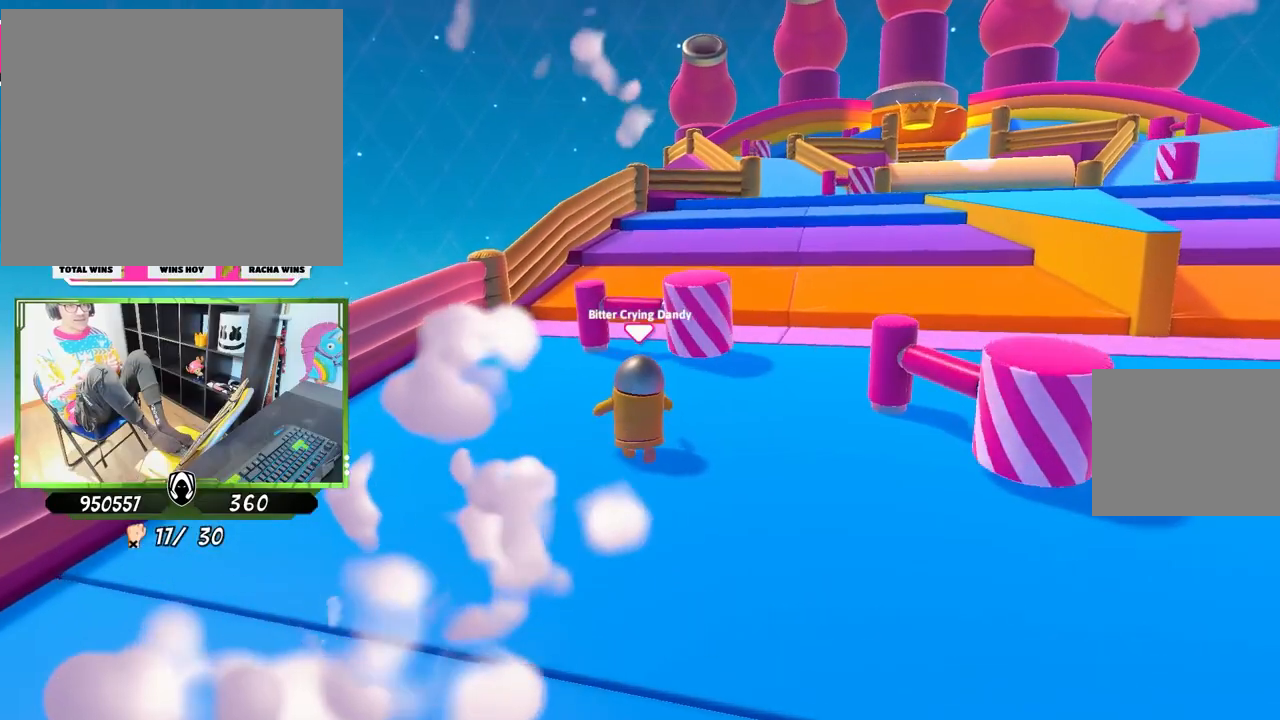
Gameplay with a controller (PlayStation layout); each line is a JSON object with the inputs held at the frame after it (dt_ms = milliseconds from this image to that frame). "events" lists button and stick changes between this image and that frame as [ms after this image, input, new state], when the widget could be followed in between. Not read: L1.
{"dt_ms": 500, "buttons": ["L2"], "left_stick": "up", "right_stick": "center", "events": []}
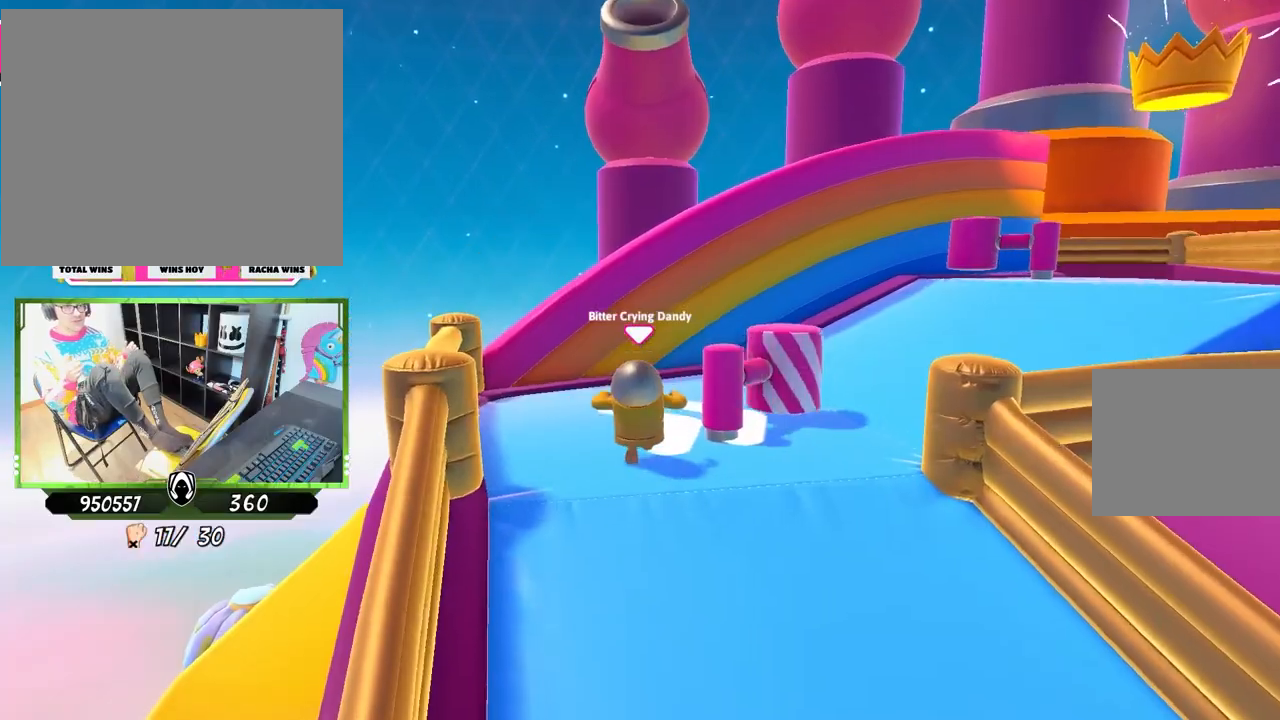
{"dt_ms": 500, "buttons": ["L2"], "left_stick": "up", "right_stick": "center", "events": [[150, "HOME", "down"], [250, "HOME", "up"]]}
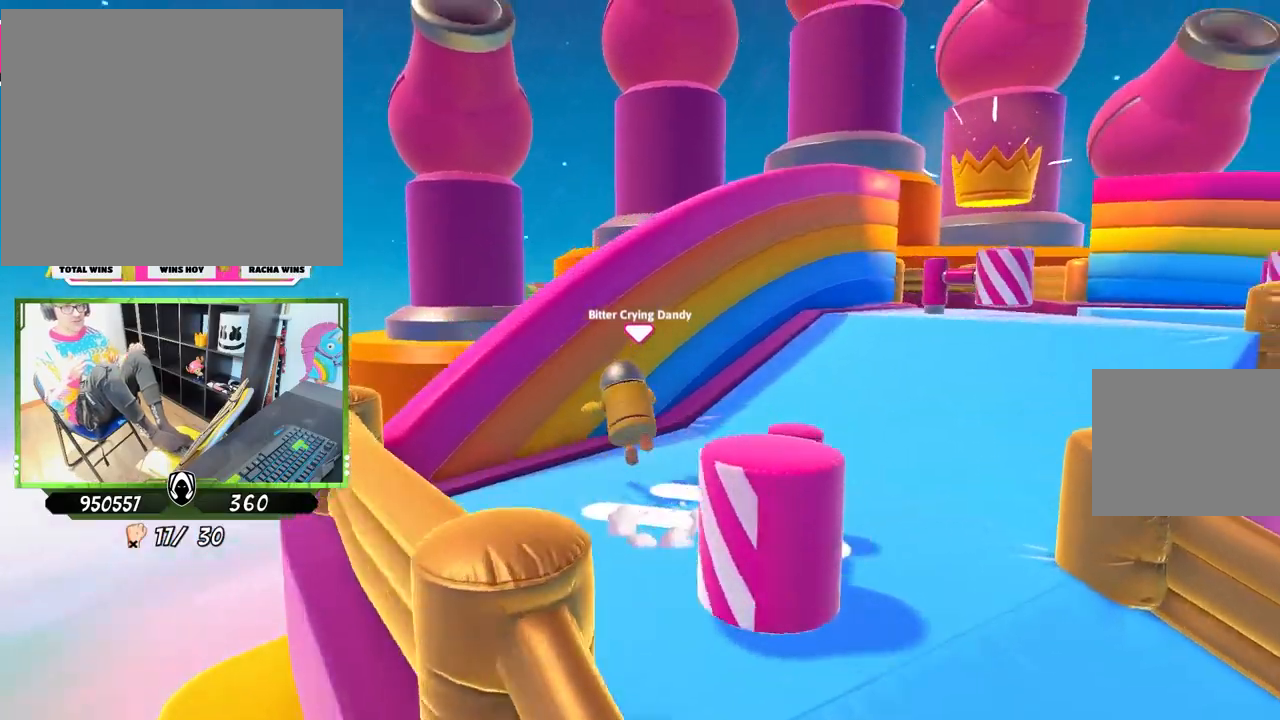
{"dt_ms": 500, "buttons": ["L2"], "left_stick": "up", "right_stick": "center", "events": [[50, "right_stick", "right"], [317, "right_stick", "center"]]}
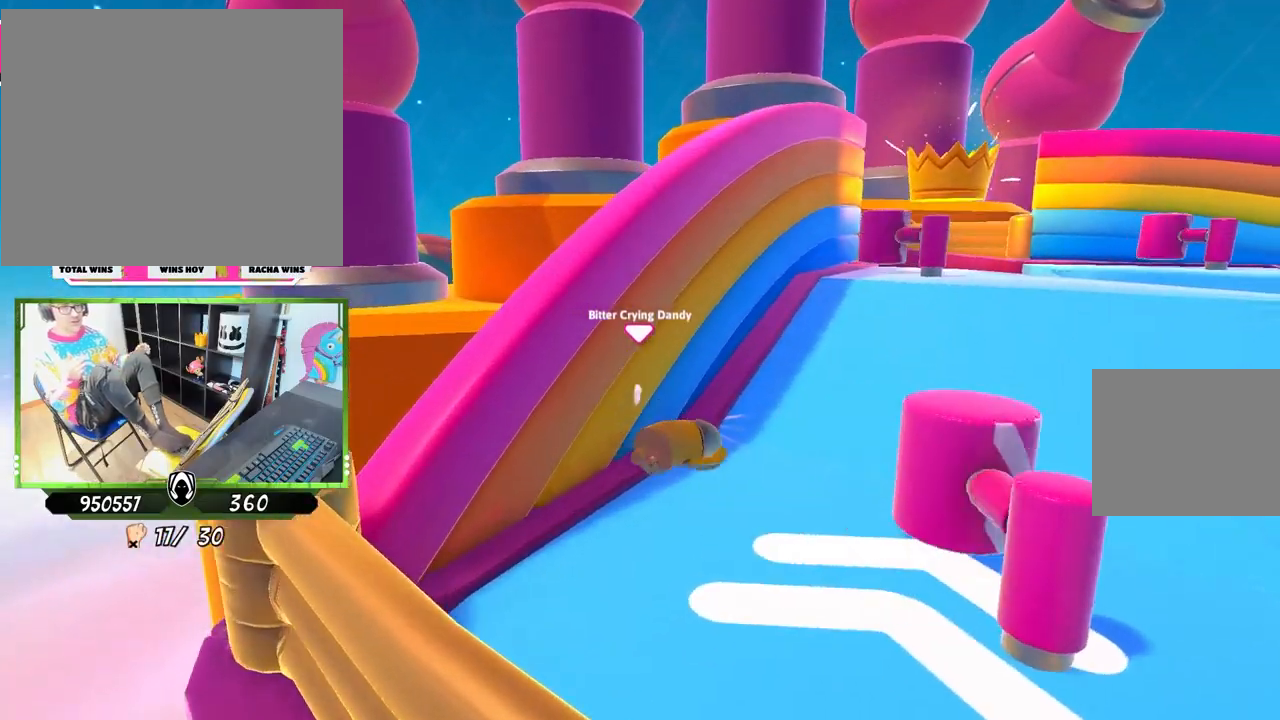
{"dt_ms": 500, "buttons": ["L2"], "left_stick": "up", "right_stick": "center"}
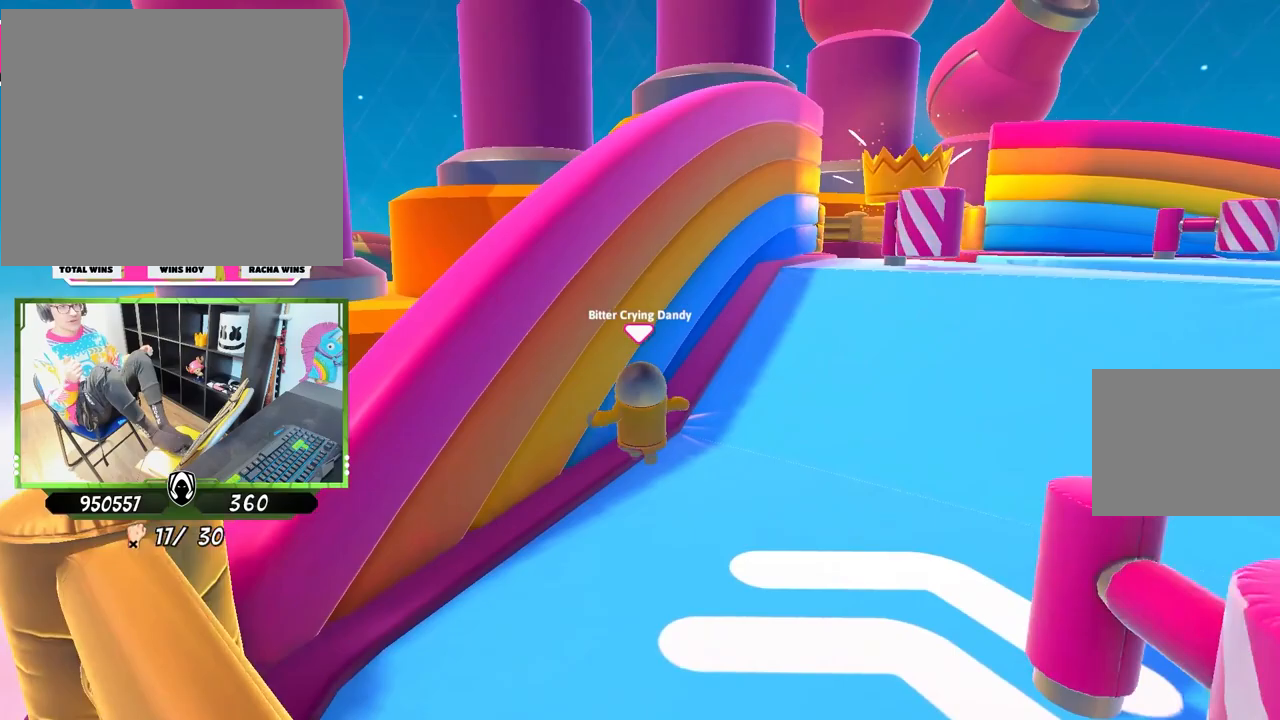
{"dt_ms": 500, "buttons": ["L2"], "left_stick": "up", "right_stick": "down-right", "events": [[383, "right_stick", "down-right"]]}
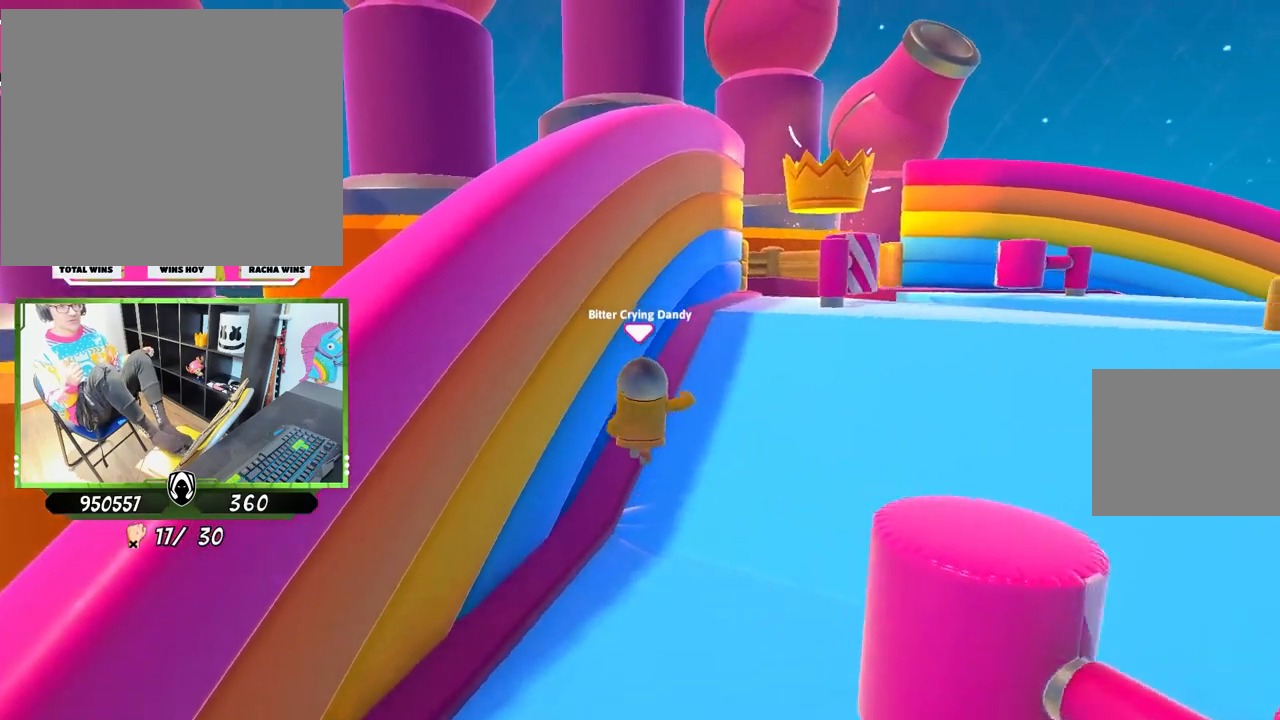
{"dt_ms": 1000, "buttons": ["L2"], "left_stick": "up", "right_stick": "center"}
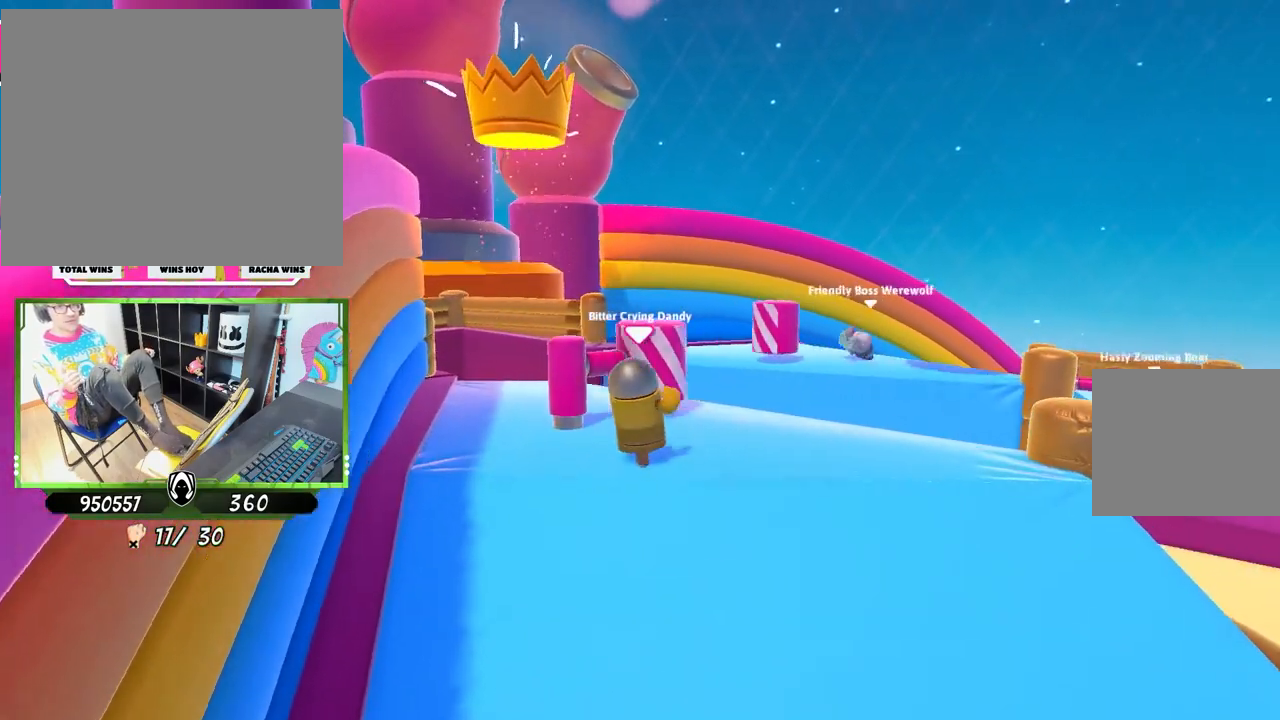
{"dt_ms": 500, "buttons": ["L2"], "left_stick": "up", "right_stick": "center", "events": []}
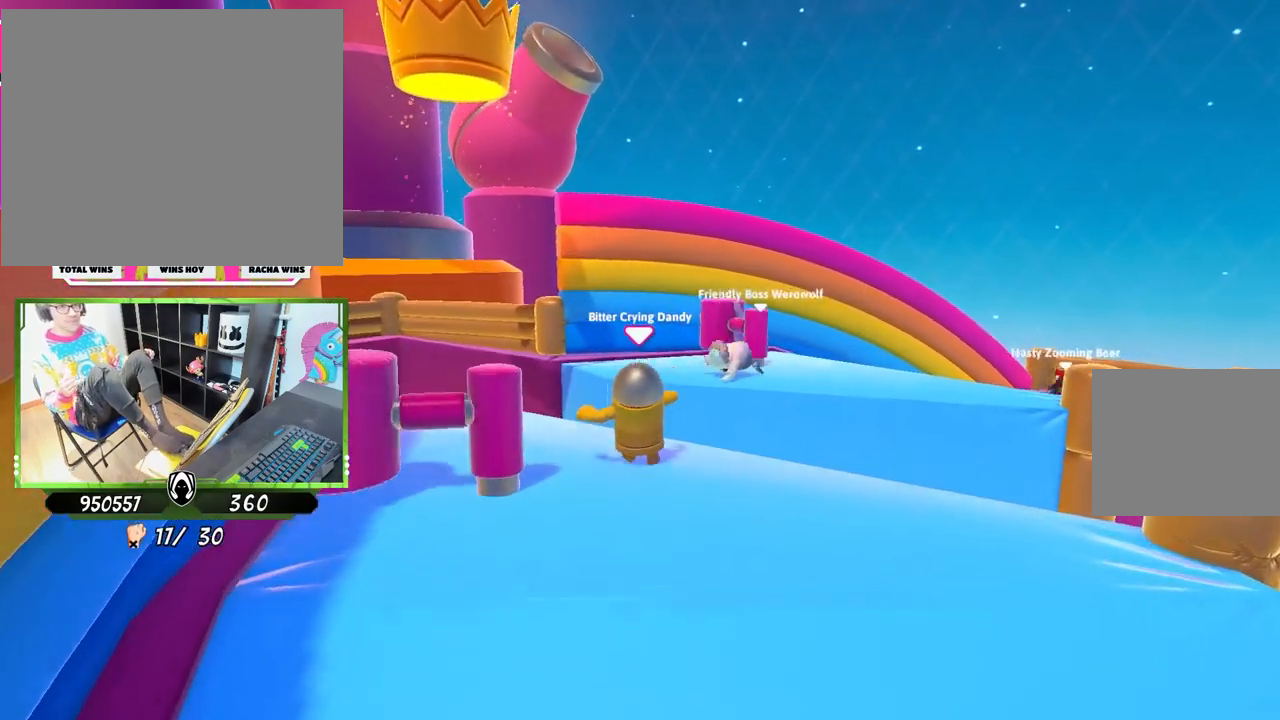
{"dt_ms": 500, "buttons": ["L2"], "left_stick": "up-left", "right_stick": "center", "events": [[133, "left_stick", "up-left"], [383, "L3", "down"], [383, "left_stick", "left"], [450, "L3", "up"], [483, "left_stick", "up-left"]]}
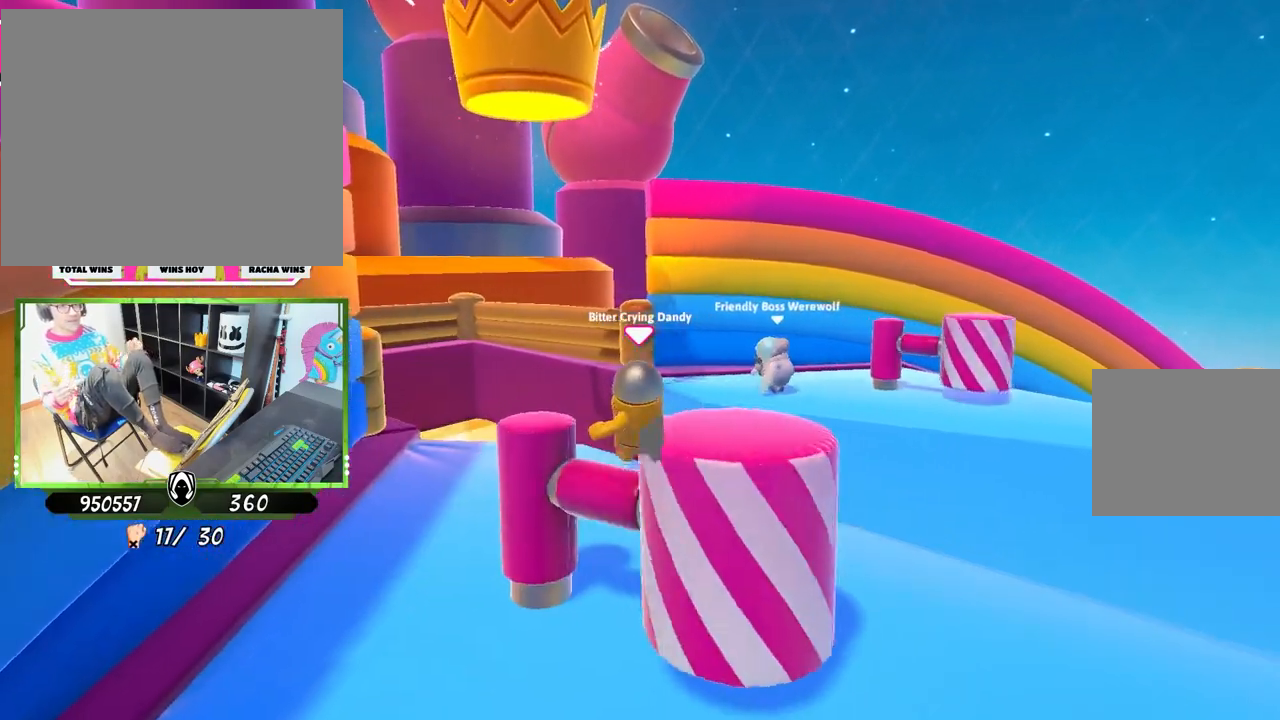
{"dt_ms": 500, "buttons": ["CROSS", "L2", "R2", "R3"], "left_stick": "up", "right_stick": "up", "events": [[33, "L2", "up"], [83, "L2", "down"], [283, "R3", "down"], [317, "CROSS", "down"], [317, "right_stick", "up-left"], [383, "CIRCLE", "down"], [383, "SQUARE", "down"], [383, "left_stick", "up"], [450, "CIRCLE", "up"], [450, "R2", "down"], [450, "SQUARE", "up"], [483, "right_stick", "up"]]}
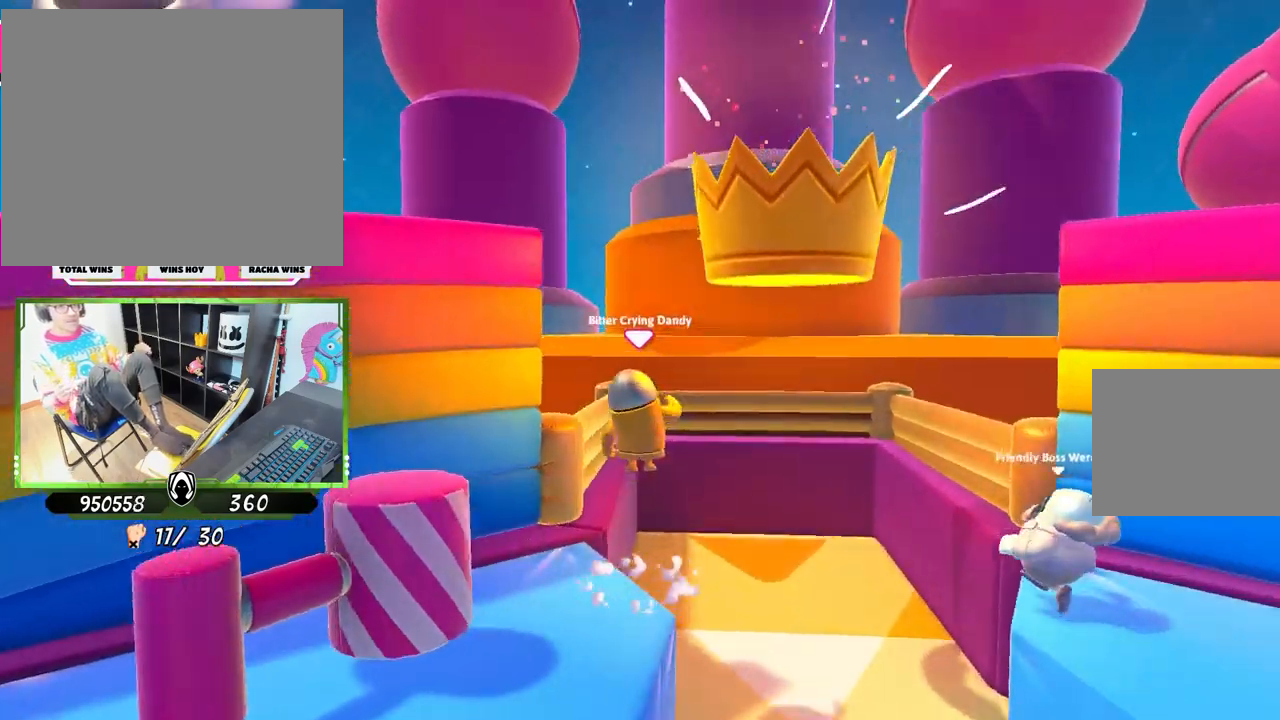
{"dt_ms": 500, "buttons": [], "left_stick": "center", "right_stick": "center", "events": [[50, "CROSS", "up"], [50, "R3", "up"], [83, "right_stick", "up-right"], [100, "left_stick", "up-right"], [217, "R2", "up"], [217, "R3", "down"], [250, "CROSS", "down"], [250, "left_stick", "right"], [250, "right_stick", "up-left"], [283, "CIRCLE", "down"], [283, "SQUARE", "down"], [350, "CIRCLE", "up"], [350, "SQUARE", "up"], [383, "CROSS", "up"], [383, "R3", "up"], [400, "L2", "up"], [417, "right_stick", "center"], [483, "left_stick", "center"]]}
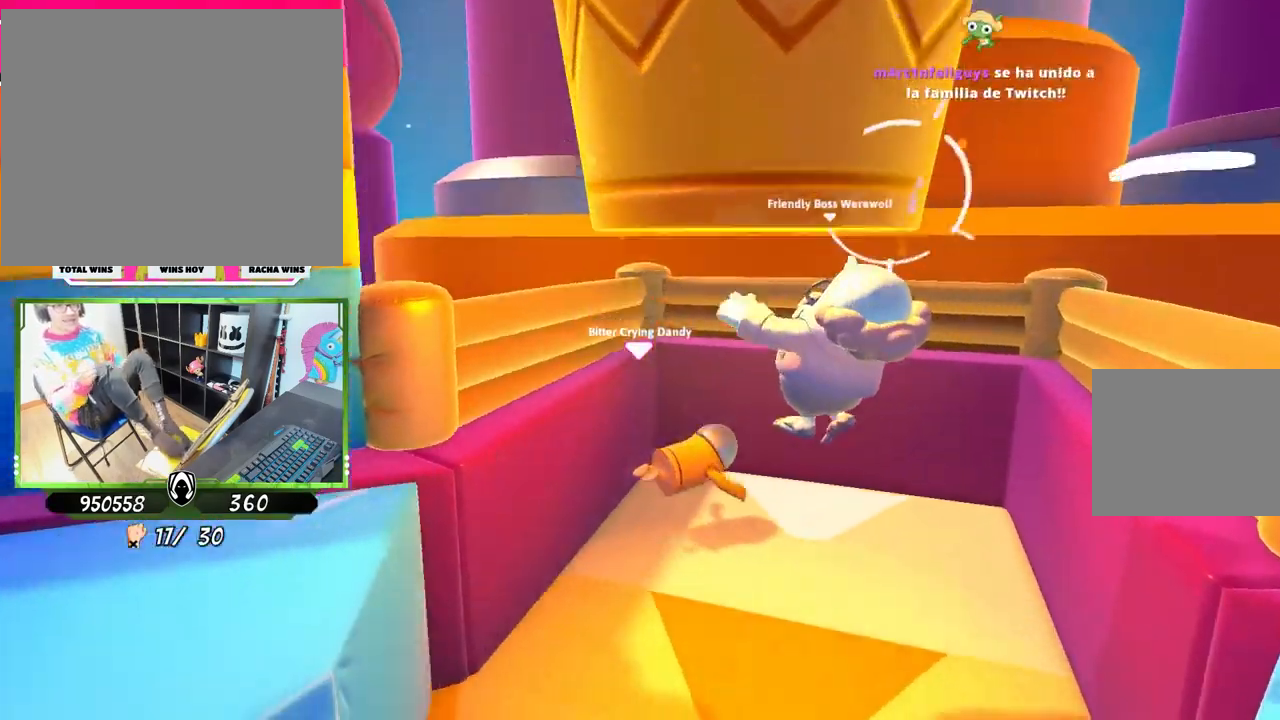
{"dt_ms": 500, "buttons": [], "left_stick": "center", "right_stick": "center", "events": []}